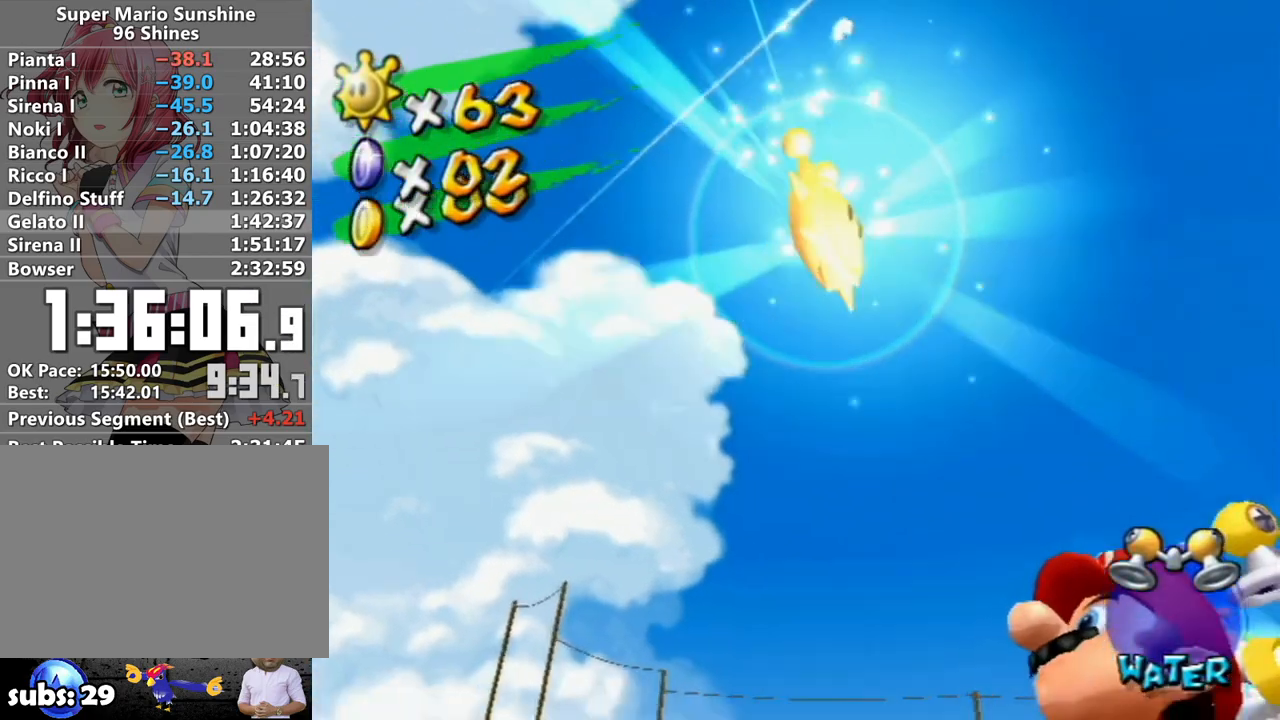
Gameplay with a controller (Nintendo layout); each line is a JSON object with the inputs held at the frame after it. "events" lists button and stick changes between this image and that frame as [ms after this image, input, new state], when the widget could be followed in between. Not read: L3 R3.
{"buttons": [], "left_stick": "center", "right_stick": "center", "events": []}
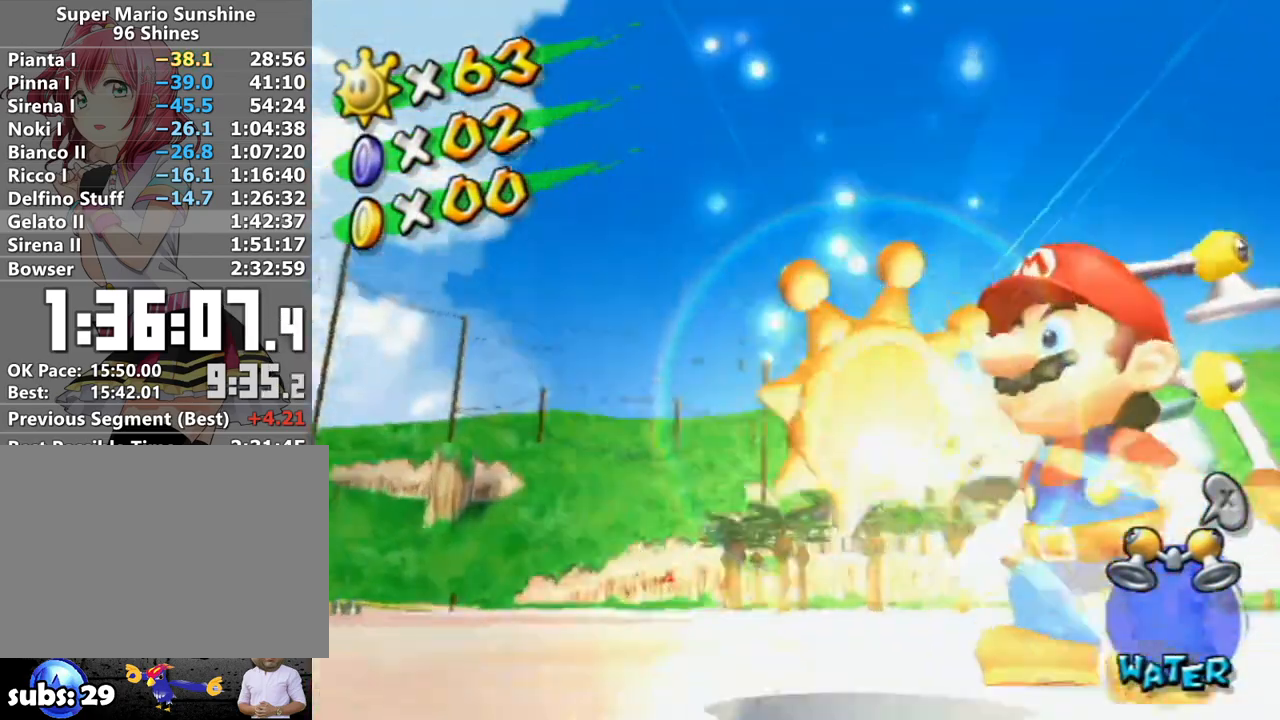
{"buttons": [], "left_stick": "center", "right_stick": "center", "events": []}
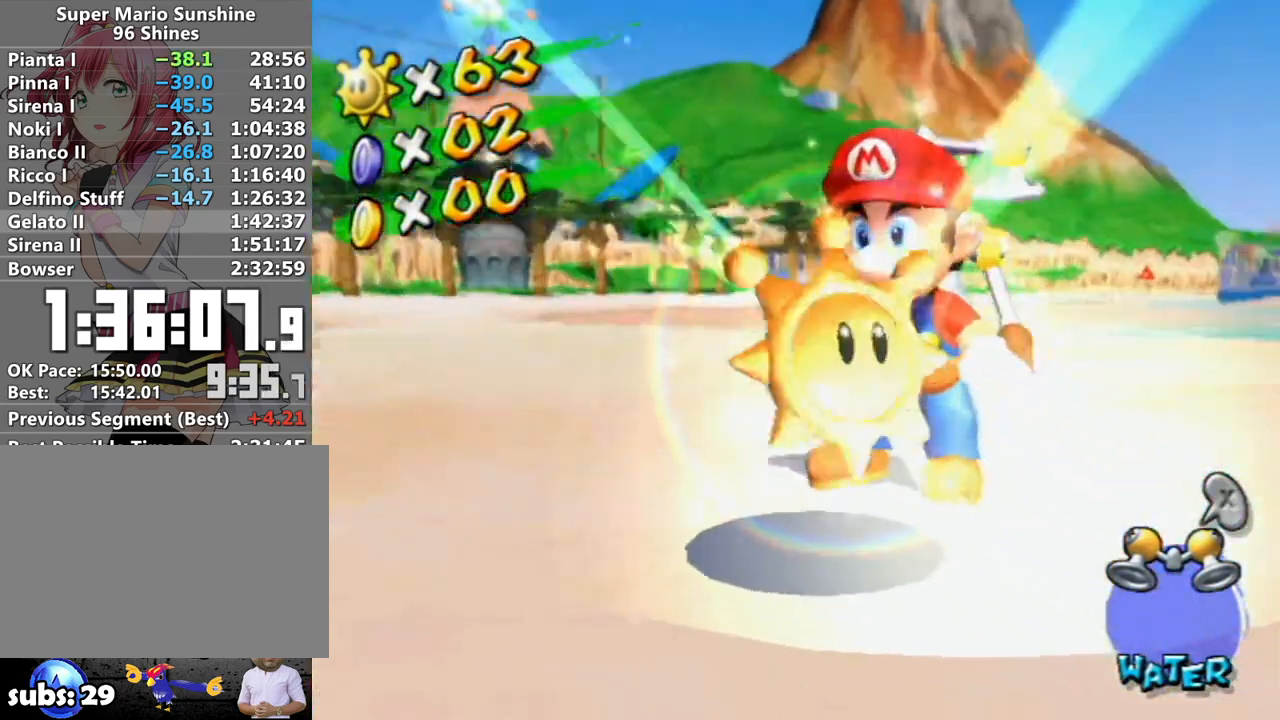
{"buttons": [], "left_stick": "center", "right_stick": "center", "events": []}
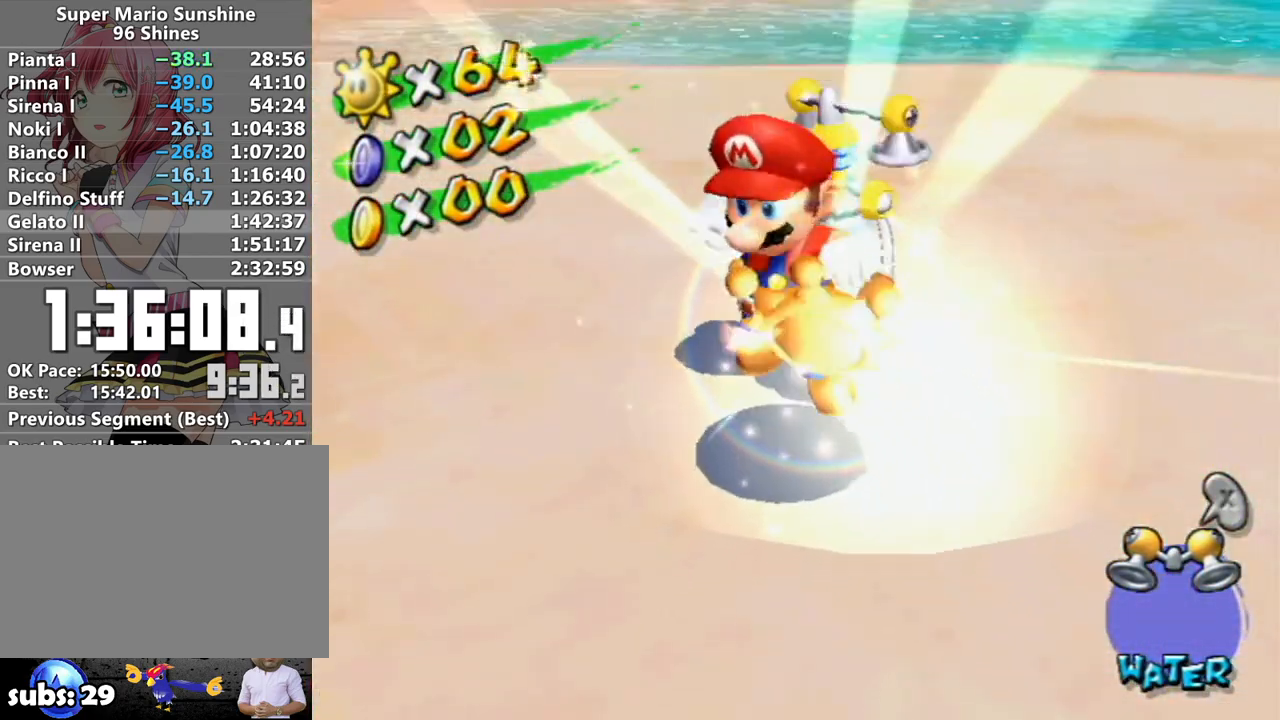
{"buttons": [], "left_stick": "center", "right_stick": "center", "events": []}
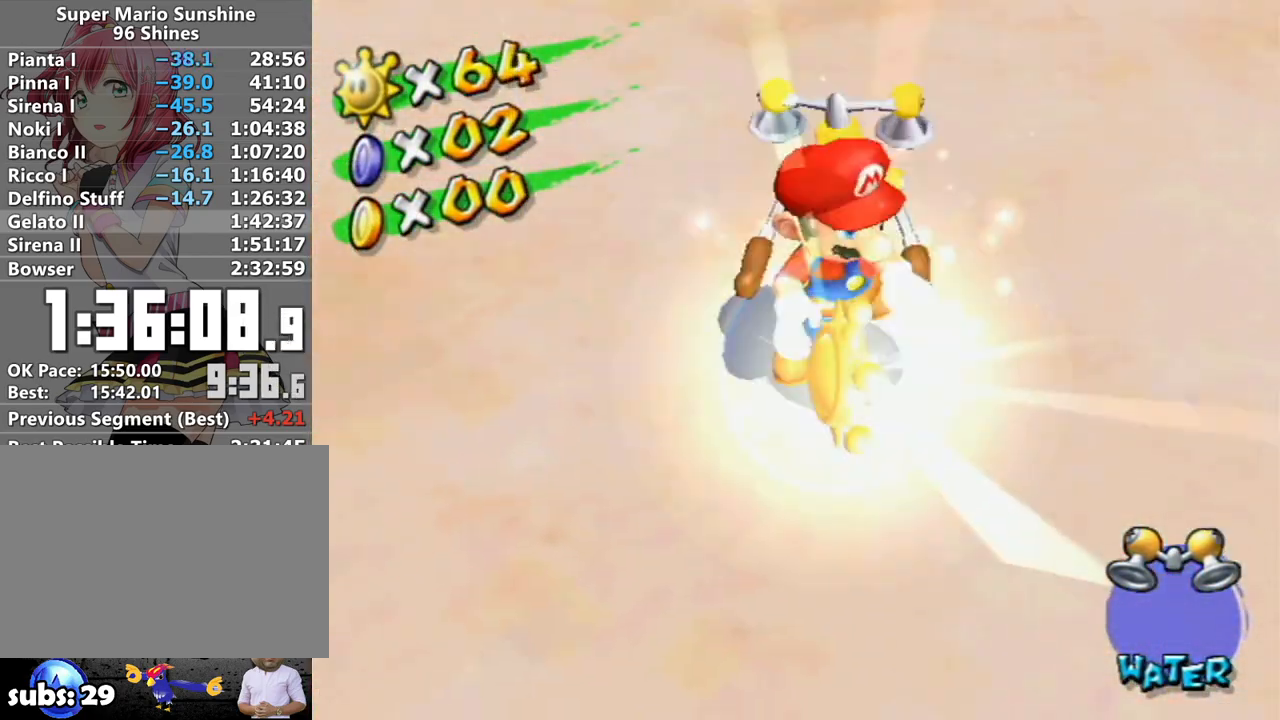
{"buttons": [], "left_stick": "center", "right_stick": "center", "events": []}
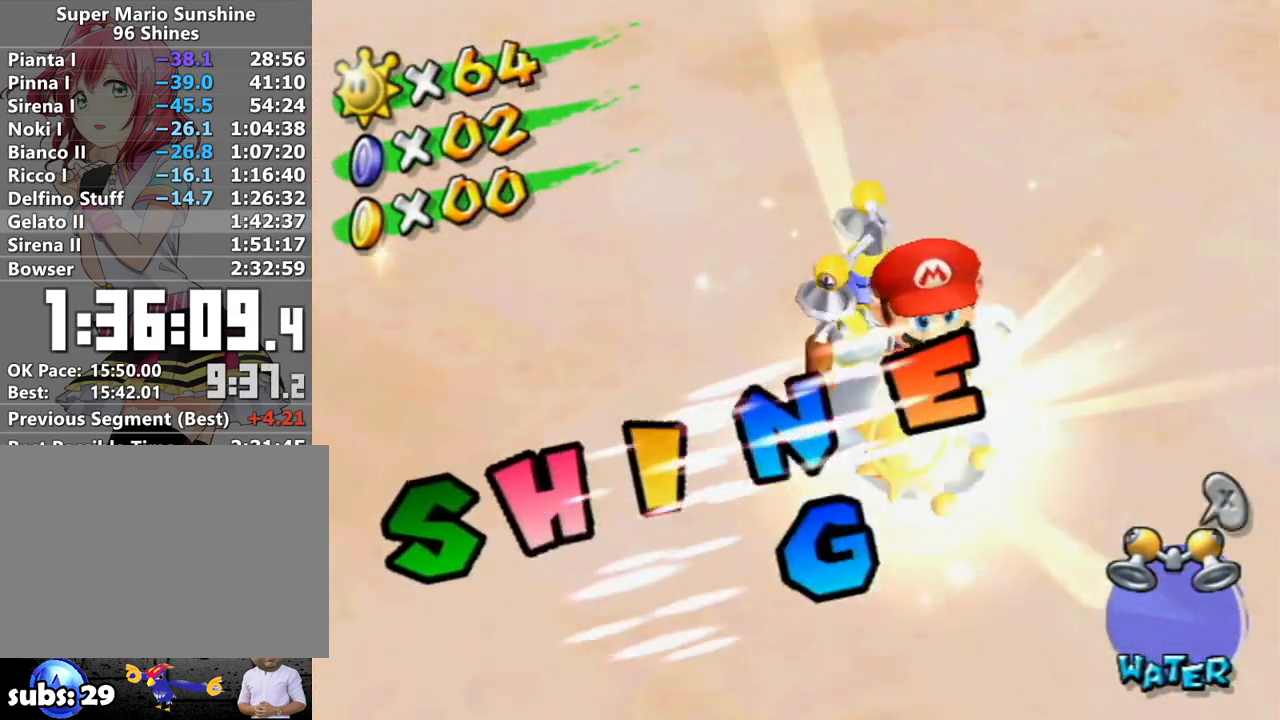
{"buttons": [], "left_stick": "center", "right_stick": "center", "events": []}
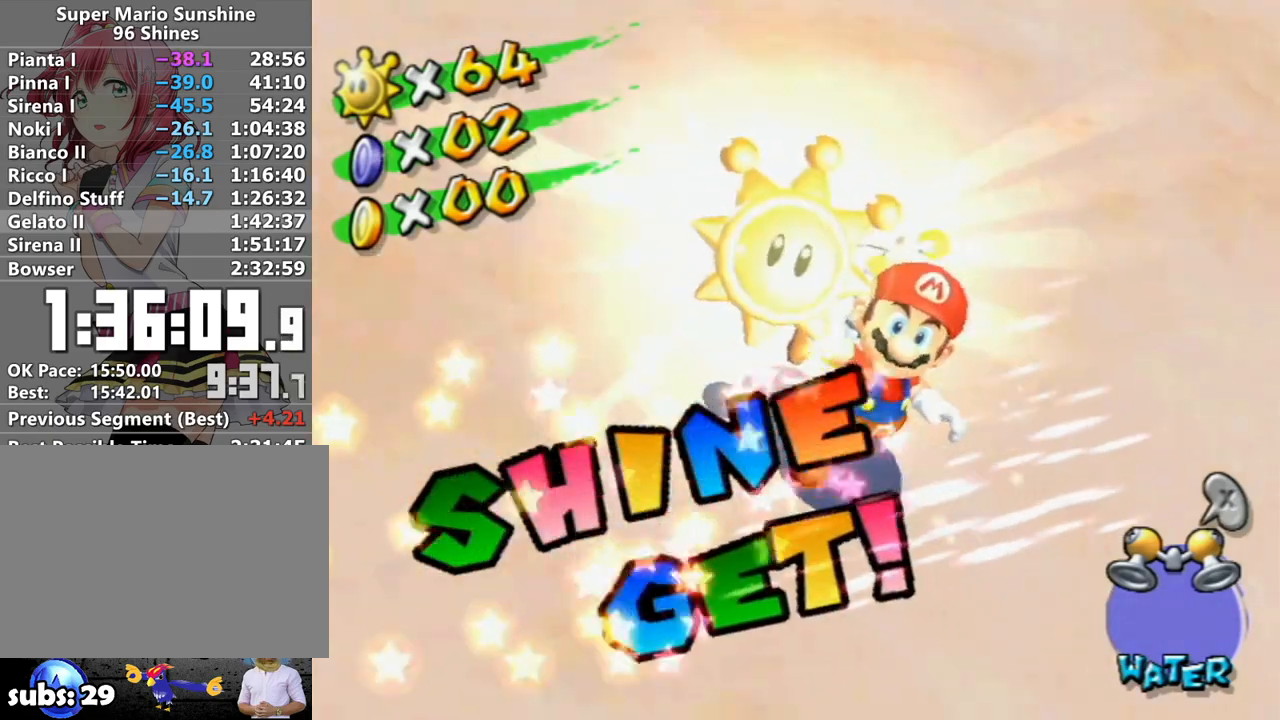
{"buttons": [], "left_stick": "center", "right_stick": "center", "events": []}
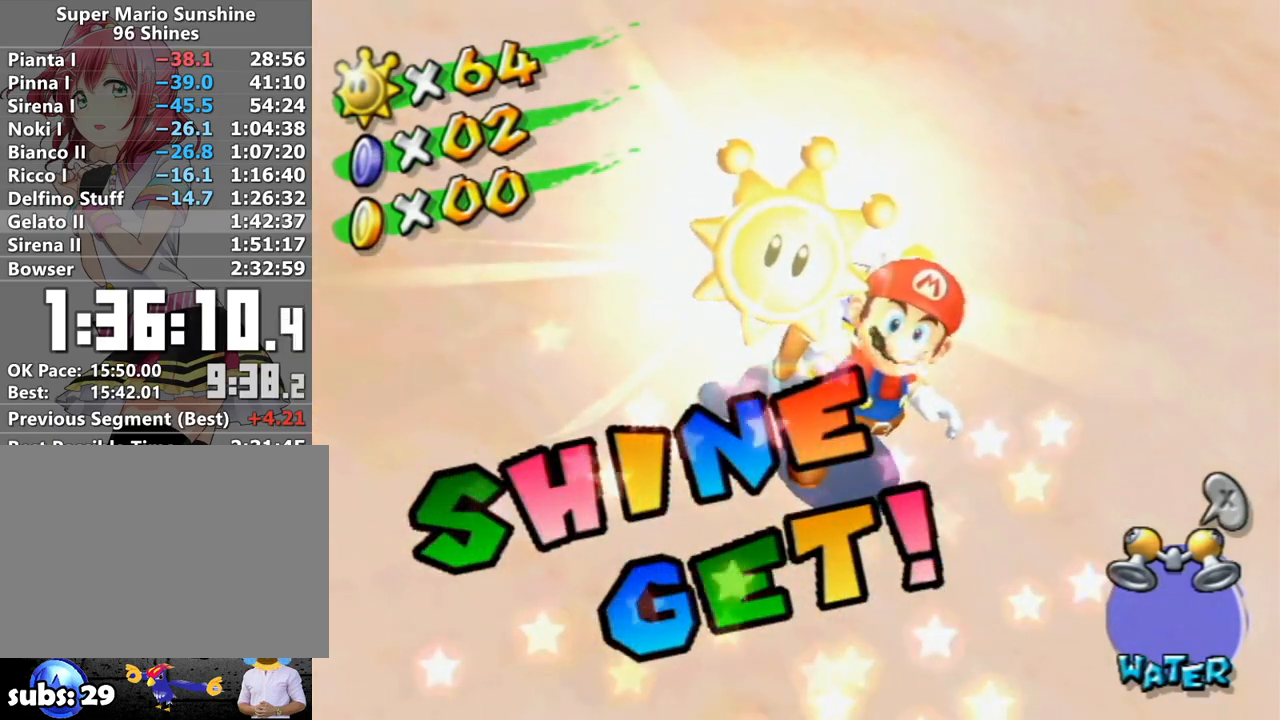
{"buttons": [], "left_stick": "center", "right_stick": "center", "events": []}
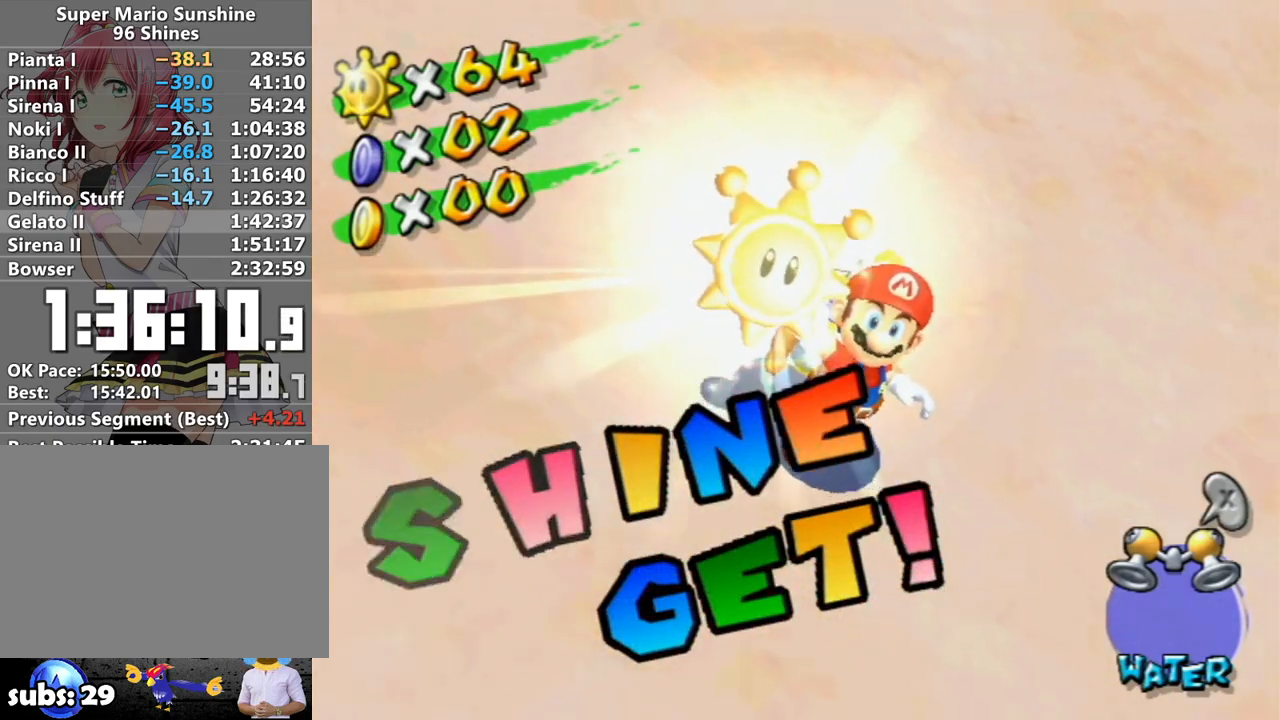
{"buttons": [], "left_stick": "center", "right_stick": "center", "events": []}
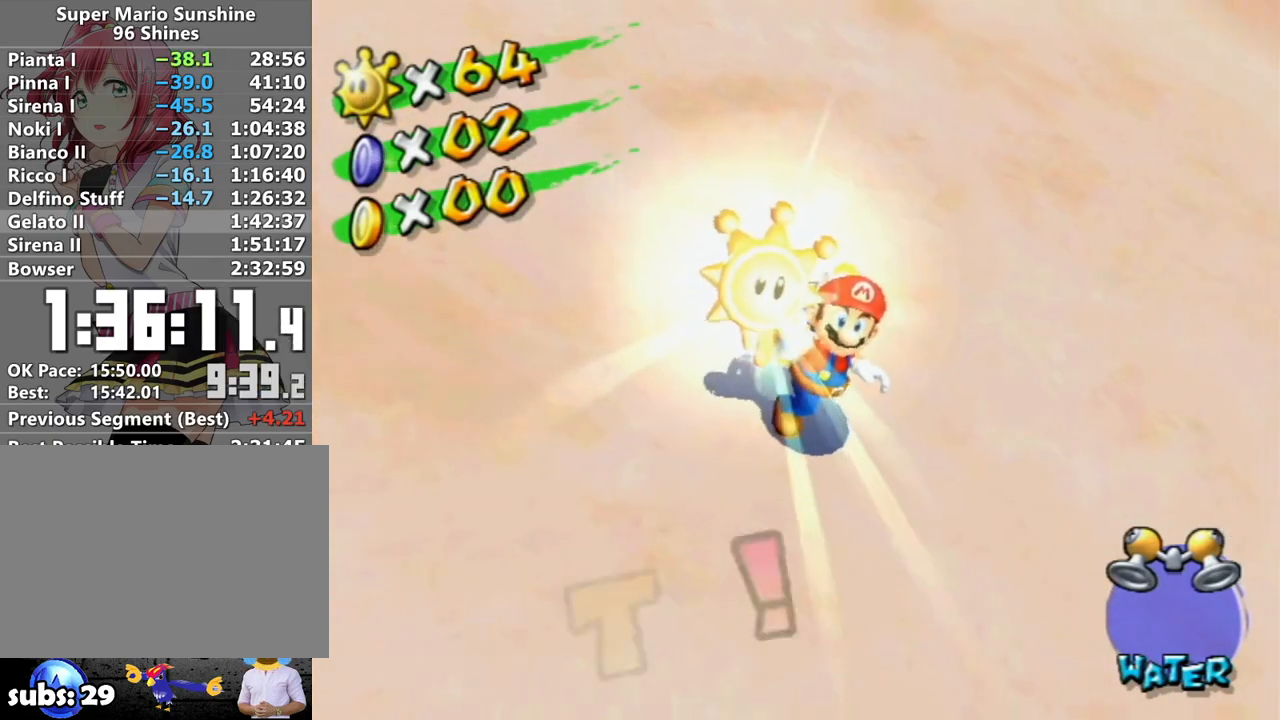
{"buttons": [], "left_stick": "center", "right_stick": "center", "events": [[367, "A", "down"], [400, "A", "up"]]}
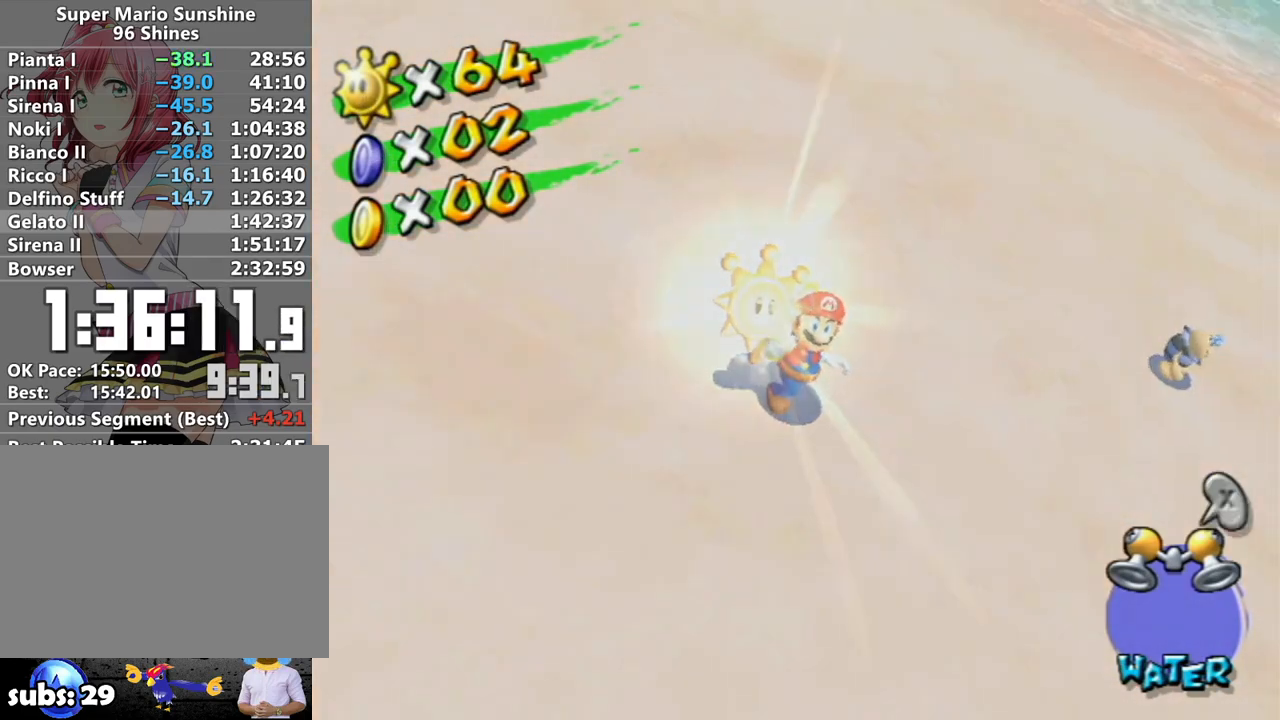
{"buttons": ["A"], "left_stick": "center", "right_stick": "center", "events": [[17, "A", "down"], [83, "A", "up"], [167, "A", "down"], [233, "A", "up"], [300, "A", "down"], [367, "A", "up"], [450, "A", "down"]]}
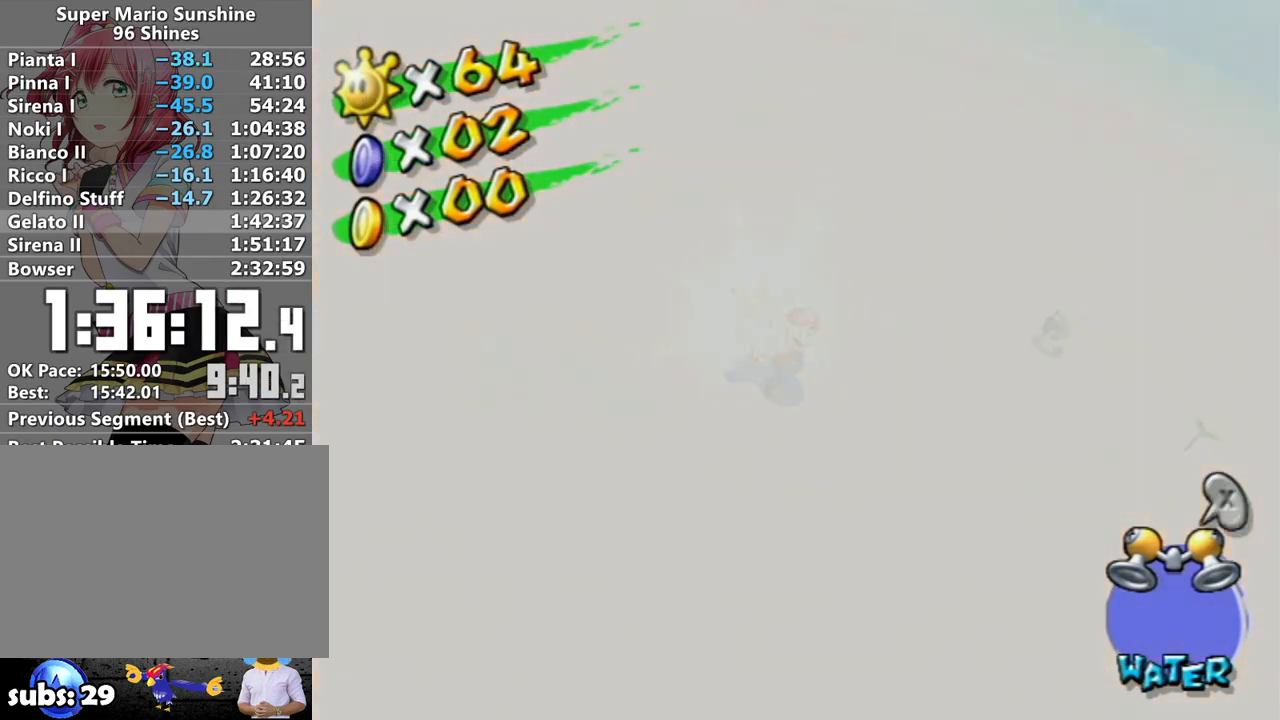
{"buttons": [], "left_stick": "center", "right_stick": "center", "events": [[17, "A", "up"], [117, "A", "down"], [183, "A", "up"], [267, "A", "down"], [300, "A", "up"], [383, "A", "down"], [450, "A", "up"]]}
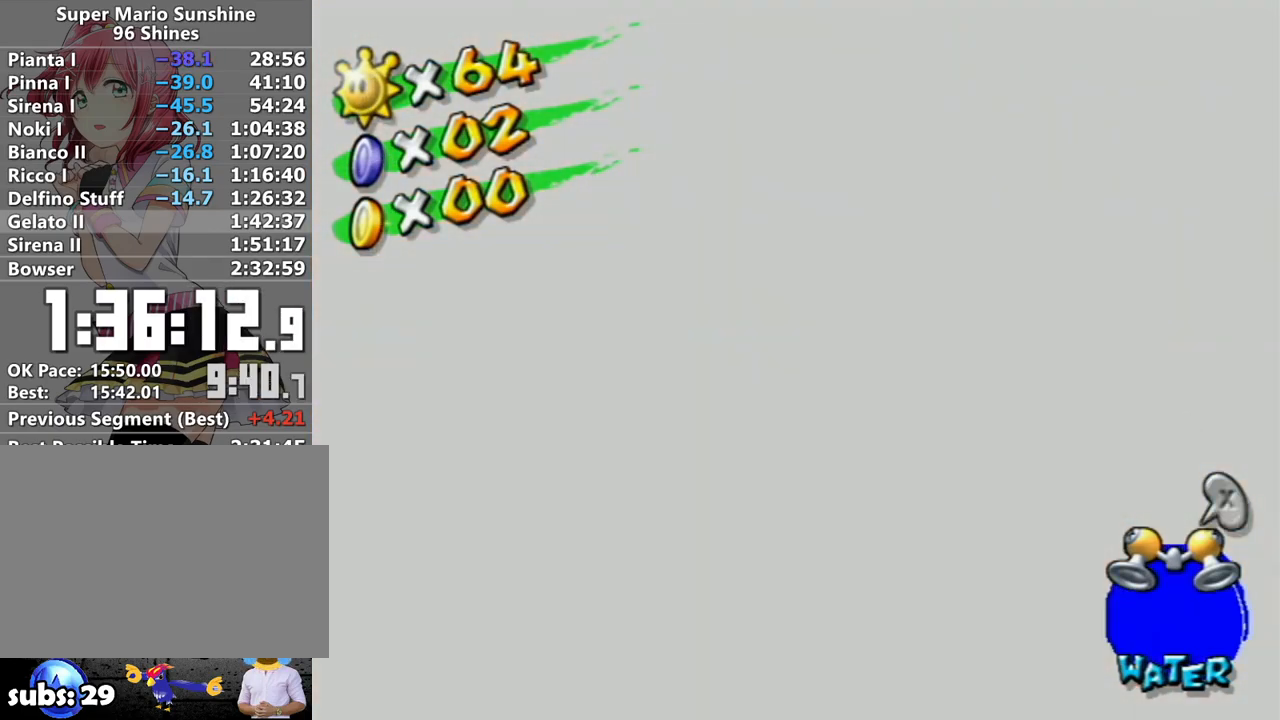
{"buttons": [], "left_stick": "center", "right_stick": "center", "events": [[17, "A", "down"], [83, "A", "up"], [150, "A", "down"], [200, "A", "up"], [267, "A", "down"], [333, "A", "up"], [400, "A", "down"], [450, "A", "up"]]}
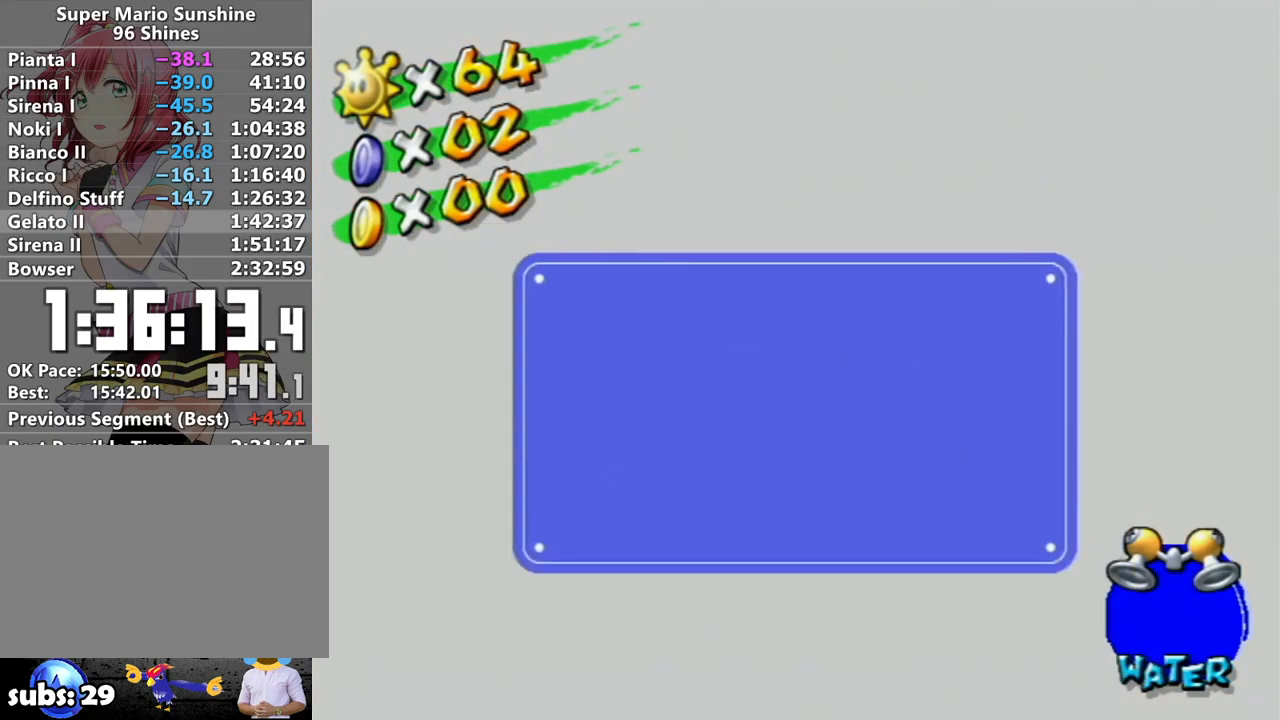
{"buttons": [], "left_stick": "center", "right_stick": "center", "events": [[17, "A", "down"], [50, "A", "up"], [150, "A", "down"], [200, "A", "up"]]}
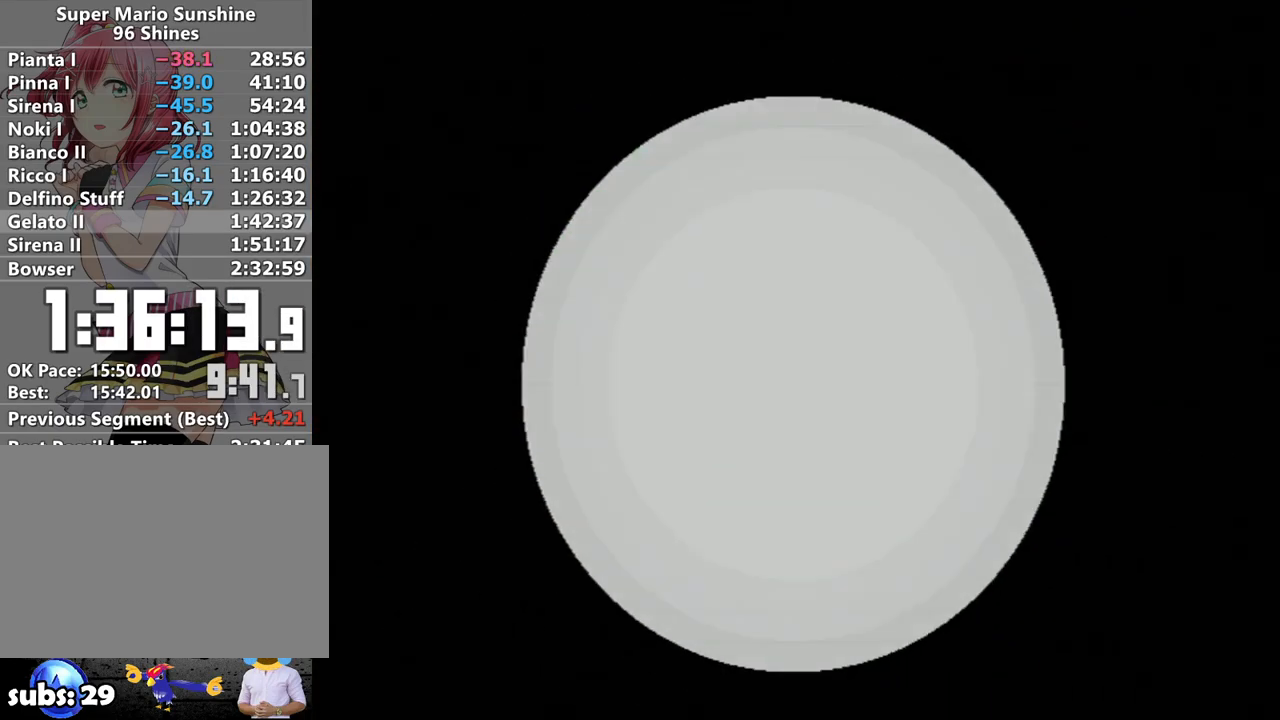
{"buttons": ["A"], "left_stick": "center", "right_stick": "center", "events": [[167, "A", "down"], [233, "A", "up"], [300, "A", "down"], [400, "A", "up"], [400, "B", "down"], [467, "A", "down"], [483, "B", "up"]]}
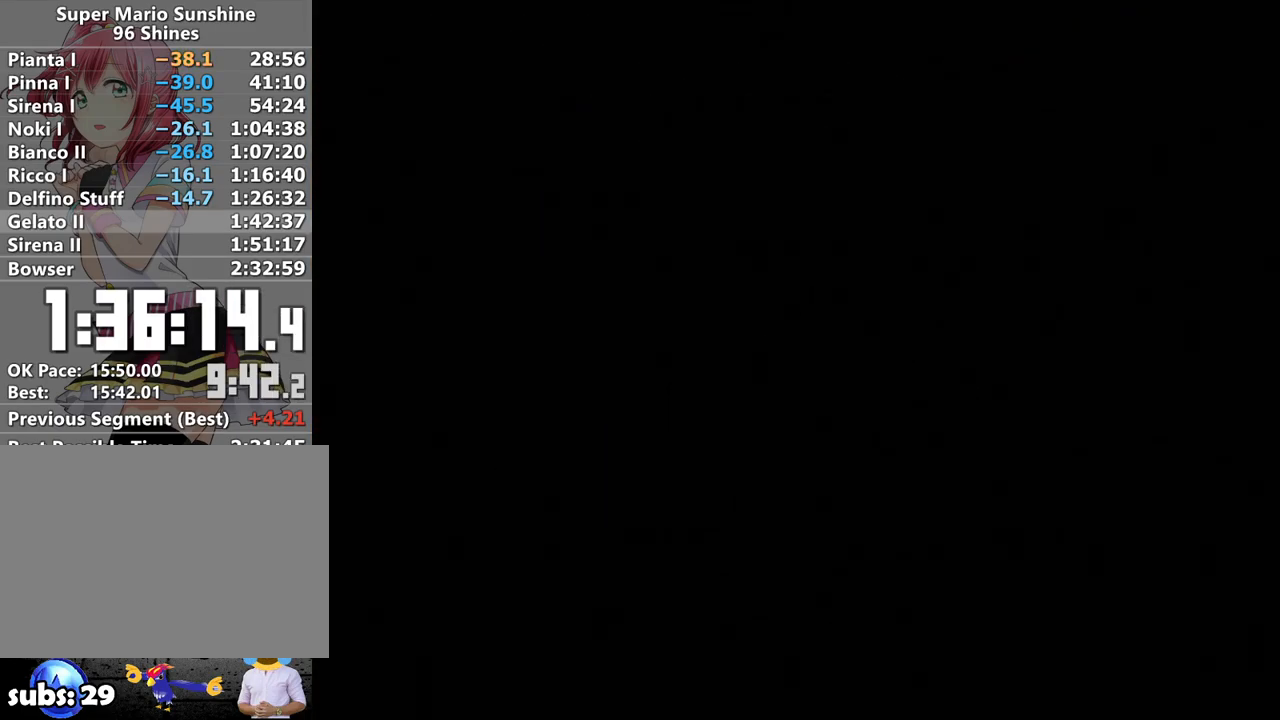
{"buttons": [], "left_stick": "center", "right_stick": "center", "events": [[17, "A", "up"], [83, "B", "down"], [117, "A", "down"], [150, "B", "up"], [167, "A", "up"], [250, "B", "down"], [267, "A", "down"], [300, "B", "up"], [367, "A", "up"], [400, "B", "down"], [417, "A", "down"], [450, "B", "up"], [483, "A", "up"]]}
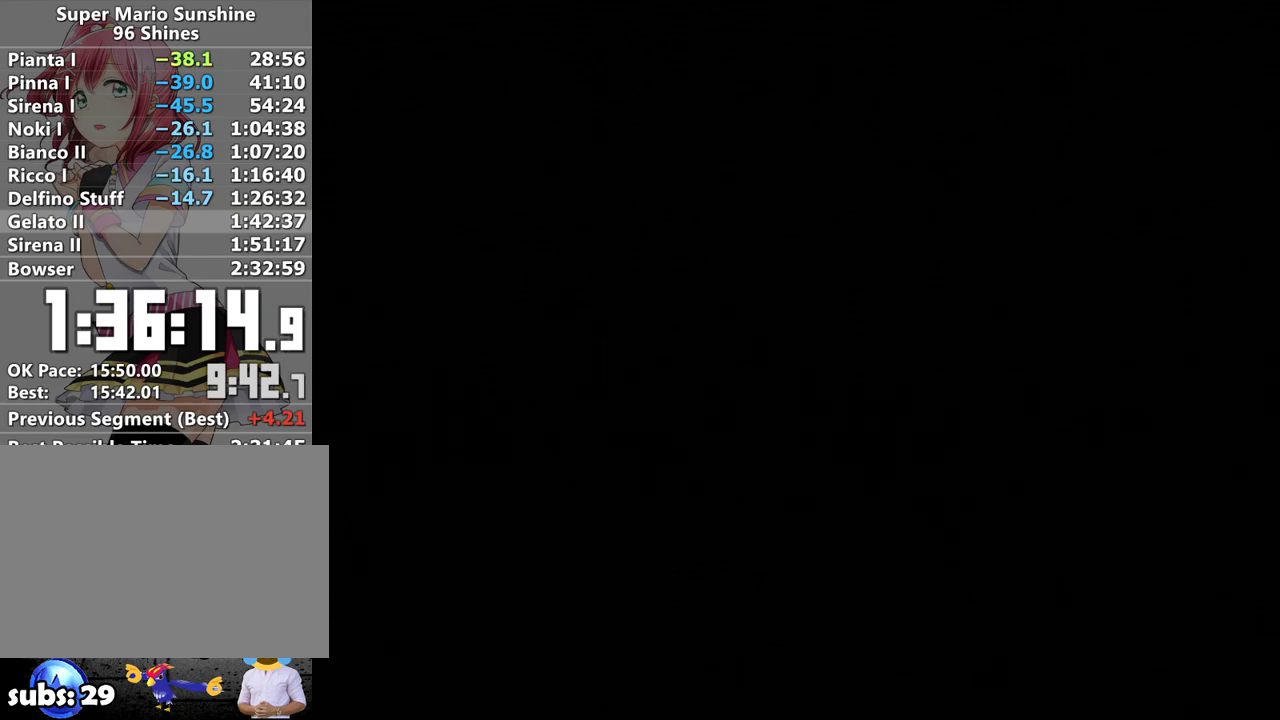
{"buttons": [], "left_stick": "center", "right_stick": "center", "events": [[50, "B", "down"], [83, "A", "down"], [117, "B", "up"], [150, "A", "up"], [217, "B", "down"], [250, "A", "down"], [267, "B", "up"], [300, "A", "up"], [367, "B", "down"], [400, "A", "down"], [450, "B", "up"], [483, "A", "up"]]}
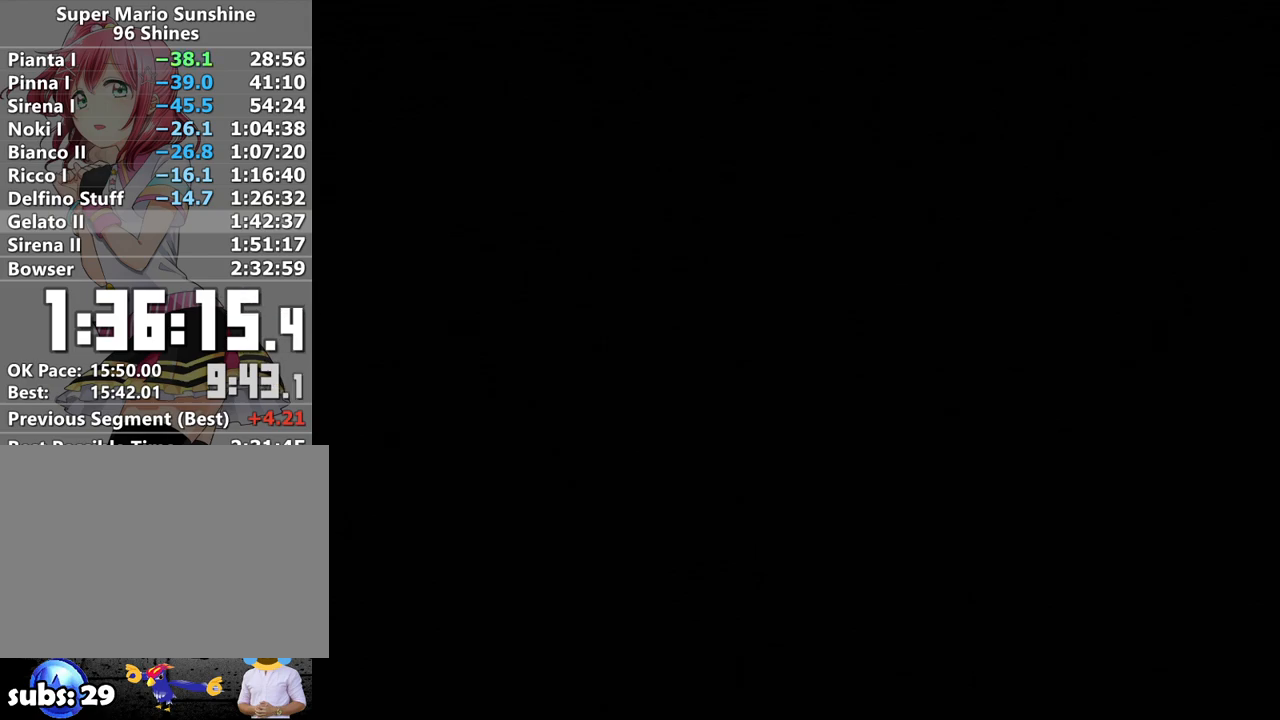
{"buttons": [], "left_stick": "center", "right_stick": "center", "events": [[50, "B", "down"], [83, "A", "down"], [117, "B", "up"], [150, "A", "up"], [200, "B", "down"], [233, "A", "down"], [267, "B", "up"], [300, "A", "up"], [367, "A", "down"], [367, "B", "down"], [433, "B", "up"], [467, "A", "up"]]}
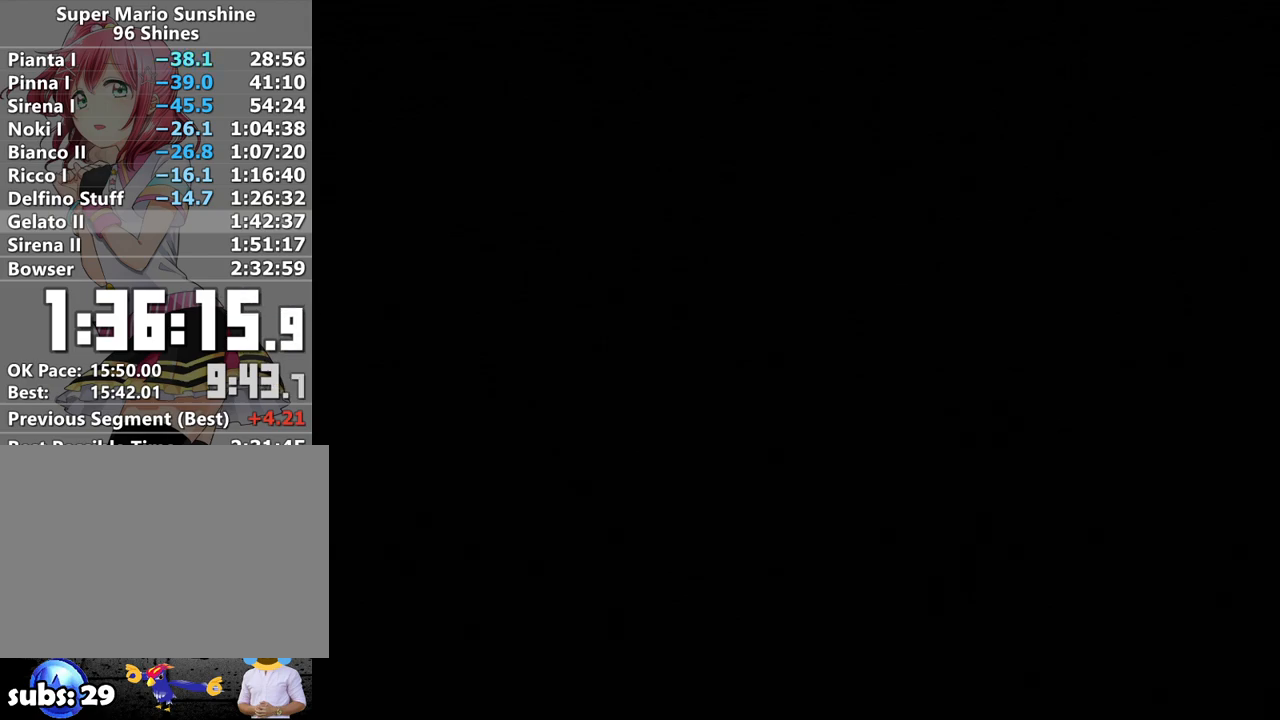
{"buttons": ["B"], "left_stick": "center", "right_stick": "center", "events": [[17, "B", "down"], [50, "A", "down"], [83, "B", "up"], [117, "A", "up"], [167, "B", "down"], [200, "A", "down"], [233, "B", "up"], [300, "A", "up"], [333, "B", "down"], [400, "A", "down"], [400, "B", "up"], [467, "A", "up"], [483, "B", "down"]]}
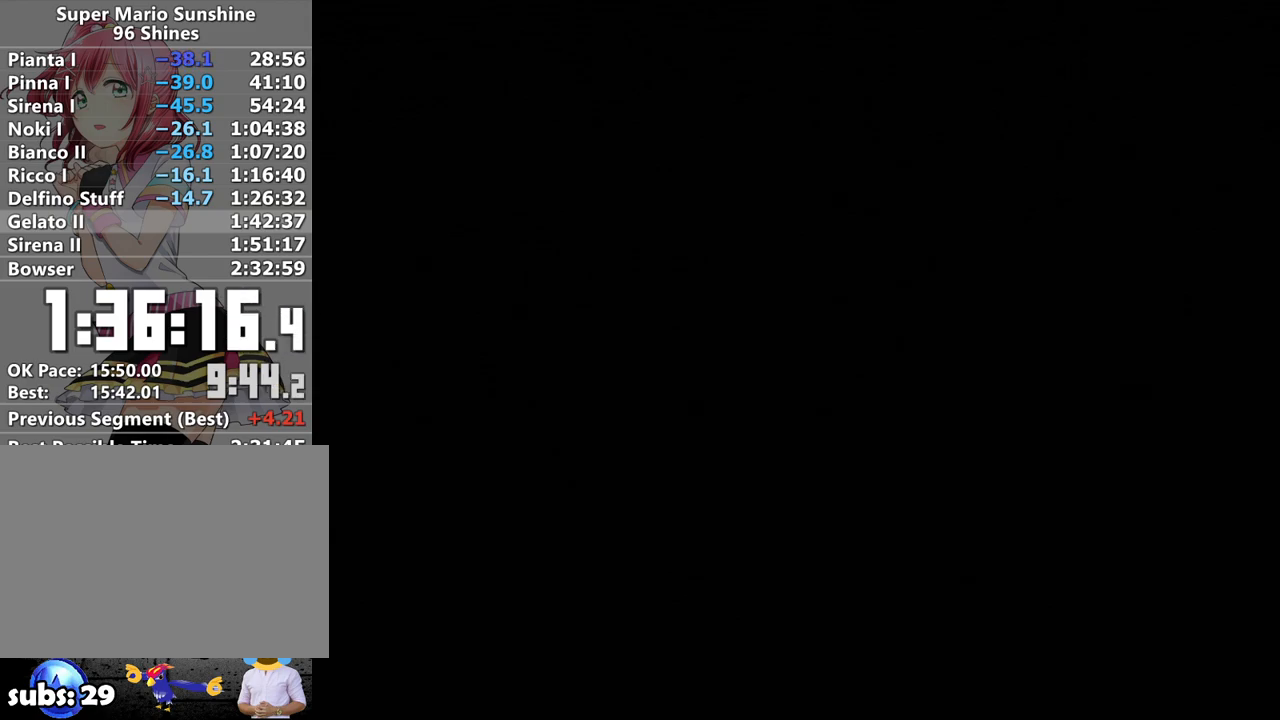
{"buttons": ["B"], "left_stick": "center", "right_stick": "center", "events": [[17, "A", "down"], [83, "B", "up"], [117, "A", "up"], [133, "B", "down"], [217, "A", "down"], [217, "B", "up"], [300, "A", "up"], [333, "B", "down"], [367, "A", "down"], [400, "B", "up"], [450, "A", "up"], [483, "B", "down"]]}
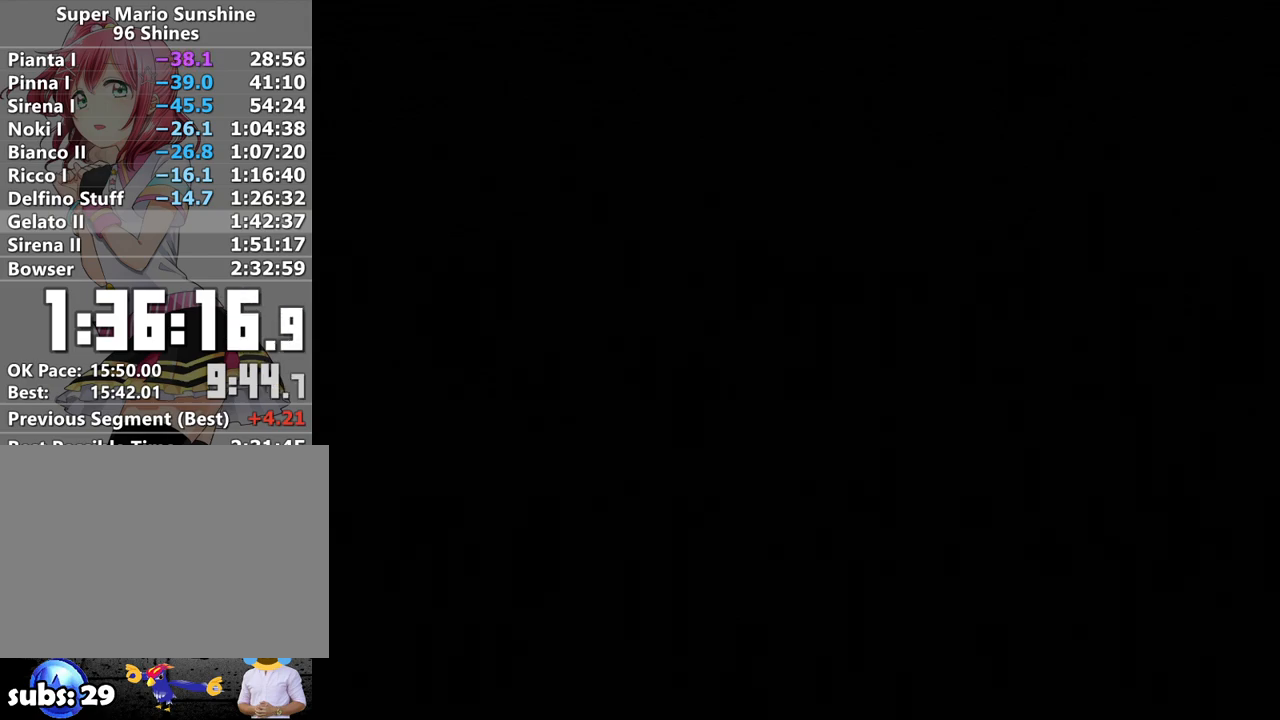
{"buttons": [], "left_stick": "center", "right_stick": "center", "events": [[17, "A", "down"], [50, "B", "up"], [117, "A", "up"], [183, "B", "down"], [200, "A", "down"], [200, "B", "up"], [267, "A", "up"], [333, "B", "down"], [367, "A", "down"], [383, "B", "up"], [467, "A", "up"]]}
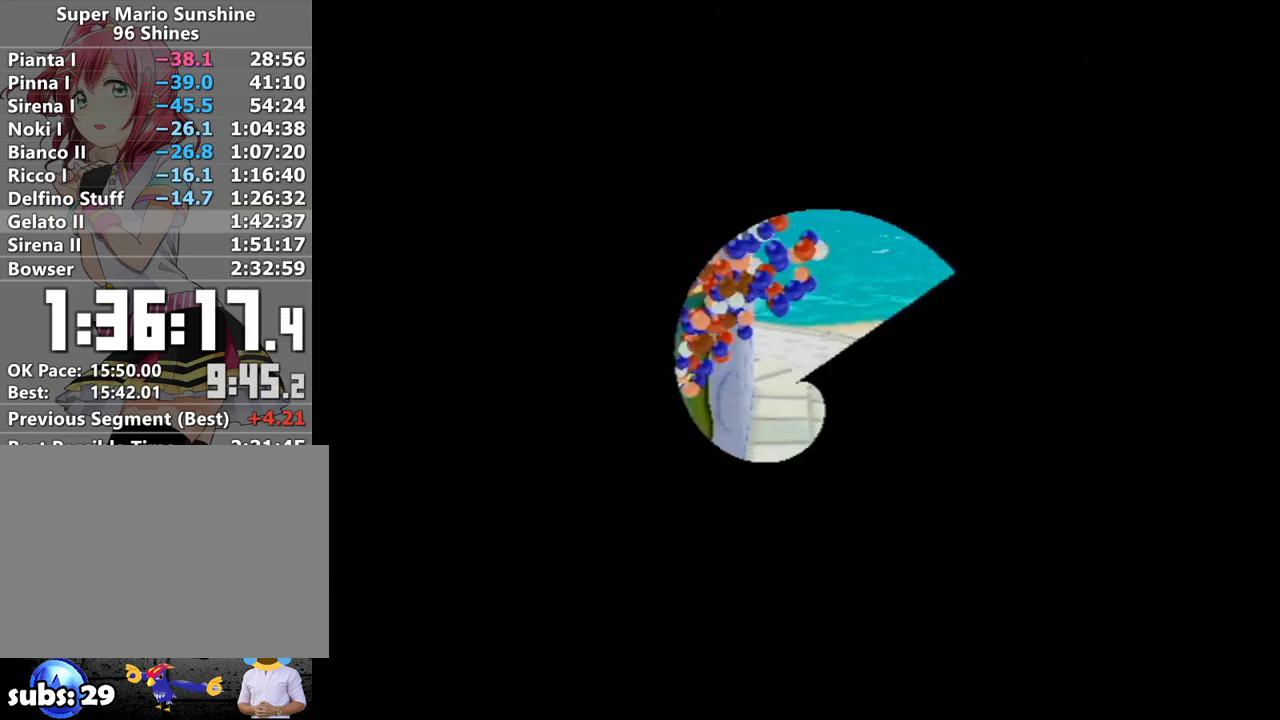
{"buttons": ["B"], "left_stick": "center", "right_stick": "center", "events": [[17, "B", "down"], [50, "A", "down"], [83, "B", "up"], [117, "A", "up"], [167, "B", "down"], [233, "A", "down"], [233, "B", "up"], [267, "A", "up"], [333, "B", "down"], [367, "A", "down"], [400, "B", "up"], [417, "A", "up"], [483, "B", "down"]]}
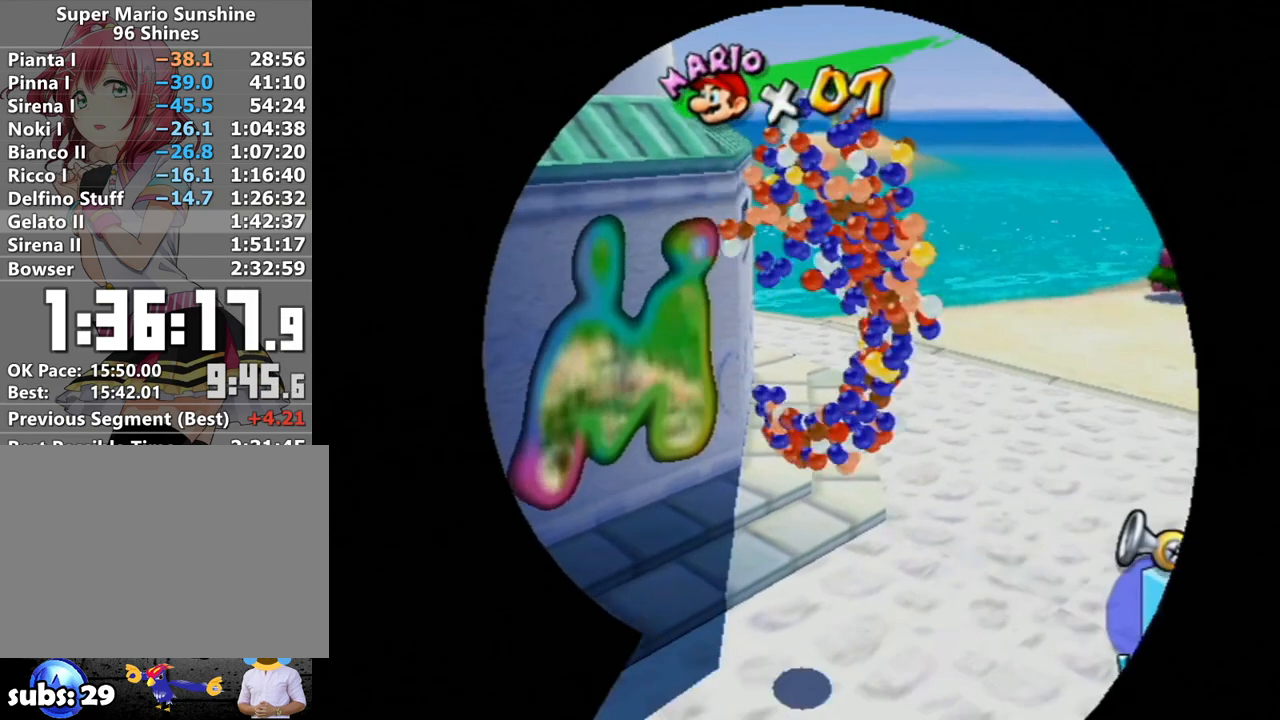
{"buttons": [], "left_stick": "center", "right_stick": "center", "events": [[17, "A", "down"], [83, "A", "up"], [83, "B", "up"], [167, "A", "down"], [233, "A", "up"], [233, "B", "down"], [333, "A", "down"], [333, "B", "up"], [400, "A", "up"]]}
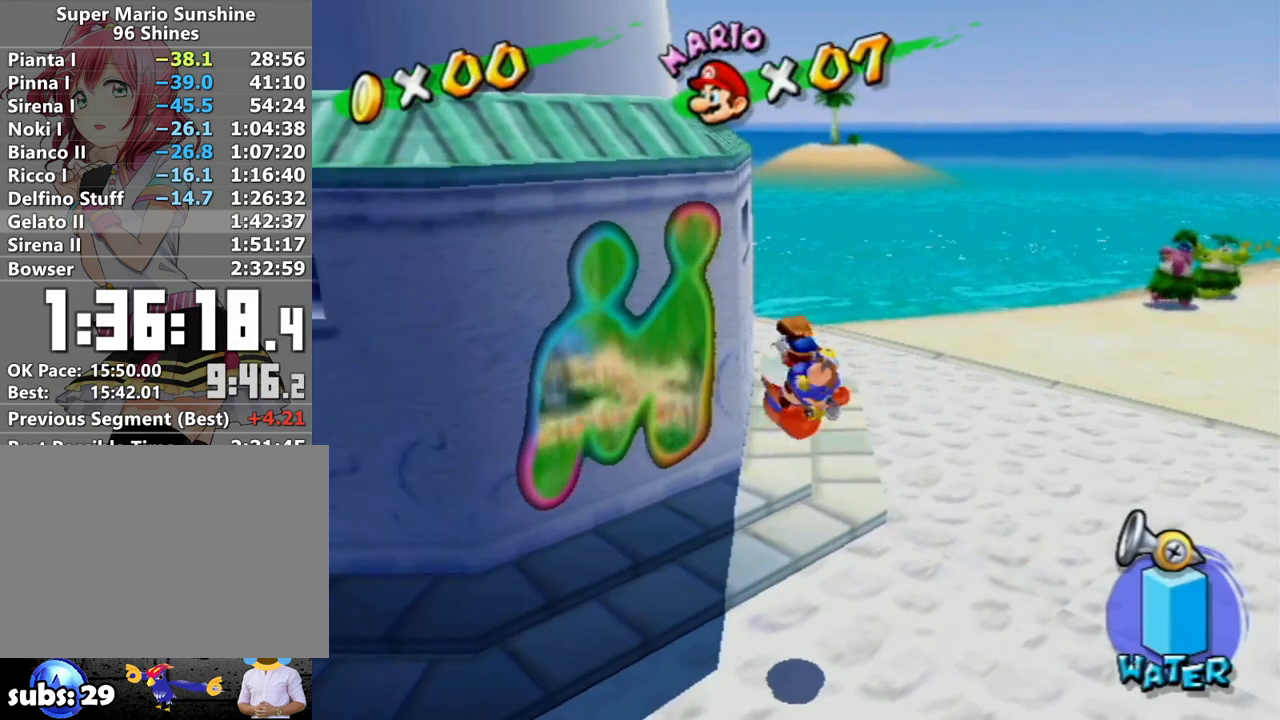
{"buttons": ["A"], "left_stick": "center", "right_stick": "center", "events": [[133, "A", "down"], [133, "B", "down"], [217, "B", "up"], [233, "A", "up"], [300, "B", "down"], [333, "A", "down"], [367, "B", "up"], [383, "A", "up"], [450, "A", "down"]]}
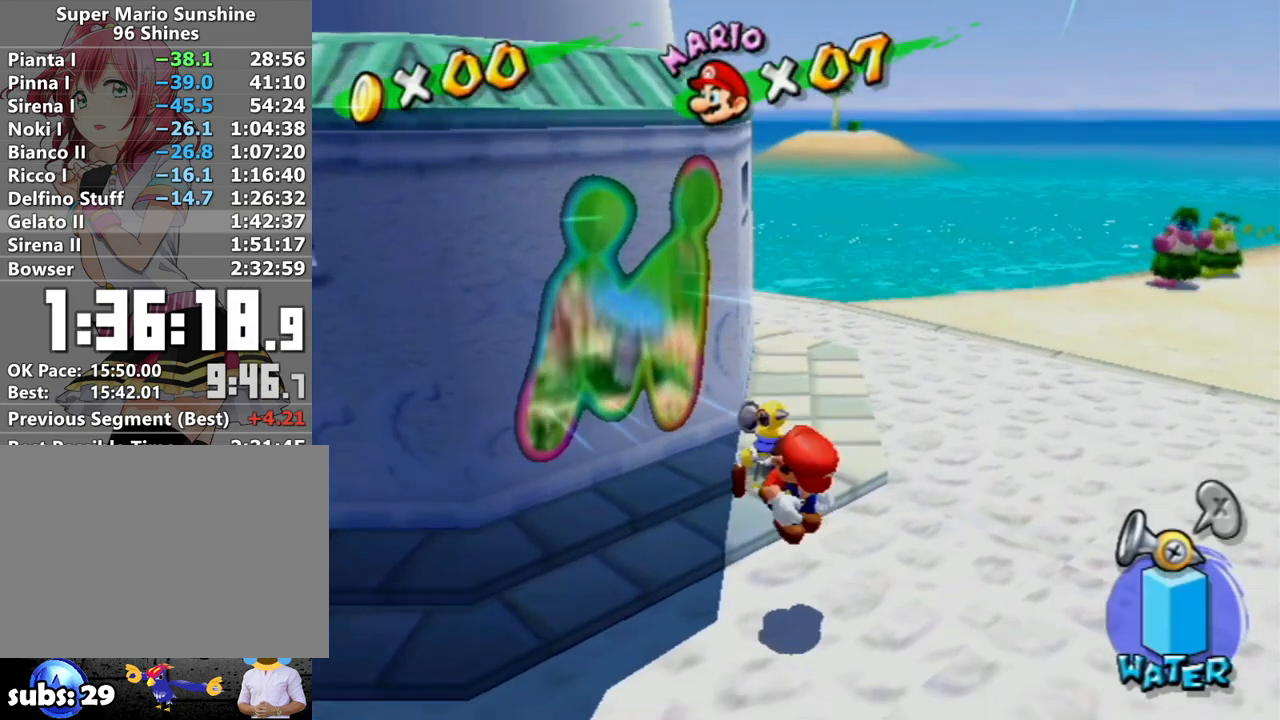
{"buttons": ["A", "B"], "left_stick": "center", "right_stick": "center", "events": [[50, "A", "up"], [333, "A", "down"], [367, "B", "down"], [400, "A", "up"], [400, "B", "up"], [483, "A", "down"], [483, "B", "down"]]}
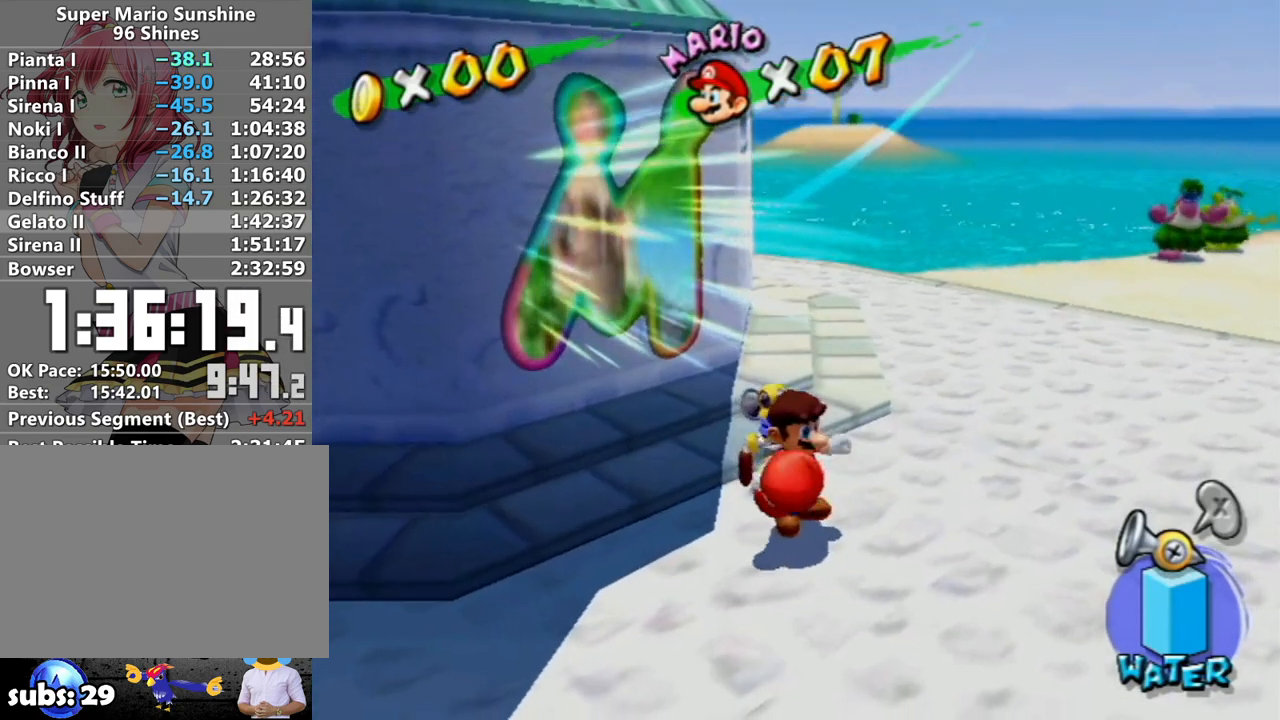
{"buttons": ["A"], "left_stick": "center", "right_stick": "center", "events": [[50, "A", "up"], [83, "B", "up"], [150, "A", "down"], [233, "A", "up"], [500, "A", "down"]]}
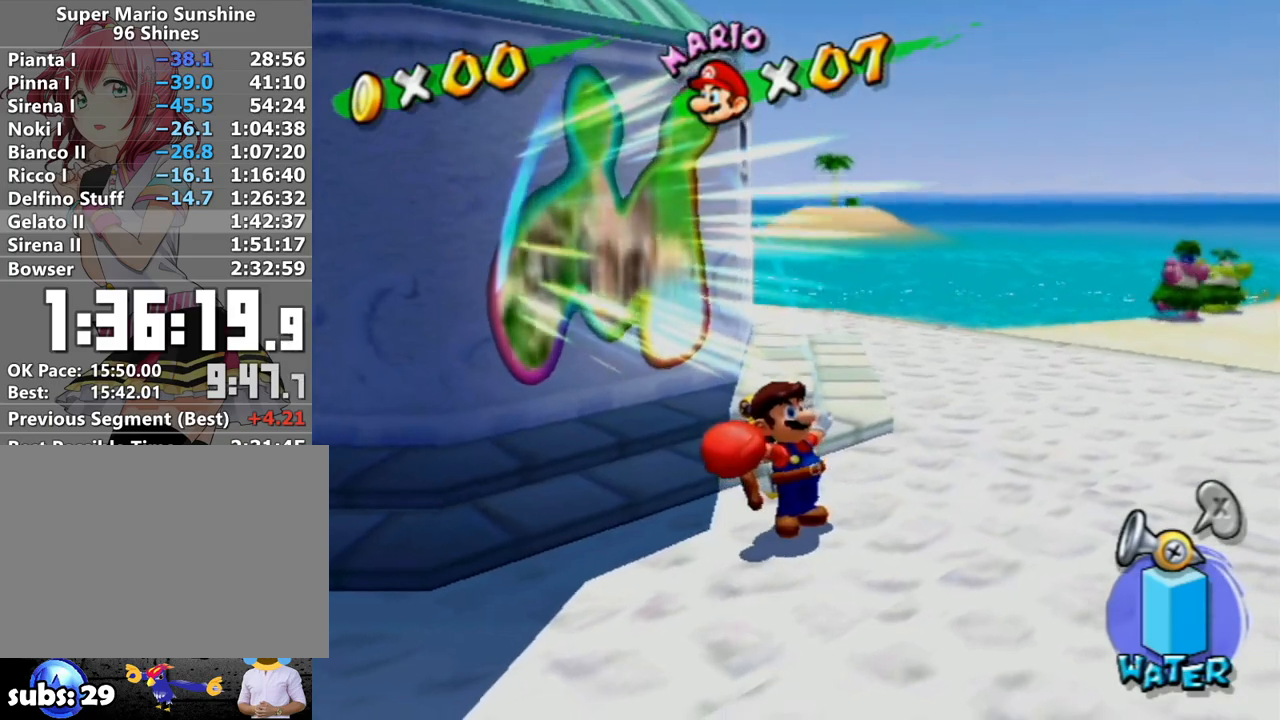
{"buttons": [], "left_stick": "center", "right_stick": "center", "events": [[17, "B", "down"], [50, "A", "up"], [117, "B", "up"], [150, "A", "down"], [200, "B", "down"], [233, "A", "up"], [300, "A", "down"], [300, "B", "up"], [367, "A", "up"]]}
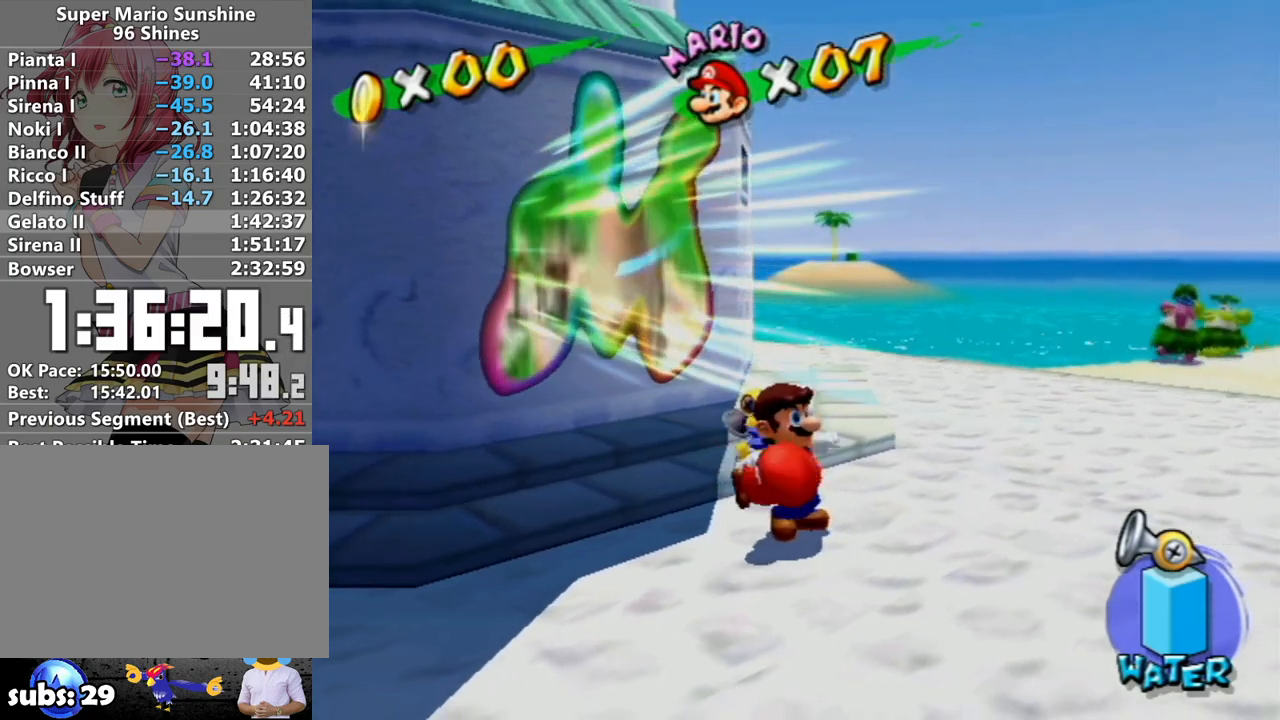
{"buttons": [], "left_stick": "center", "right_stick": "center", "events": [[183, "A", "down"], [217, "B", "down"], [267, "A", "up"], [267, "B", "up"], [367, "A", "down"], [400, "B", "down"], [417, "A", "up"], [450, "B", "up"]]}
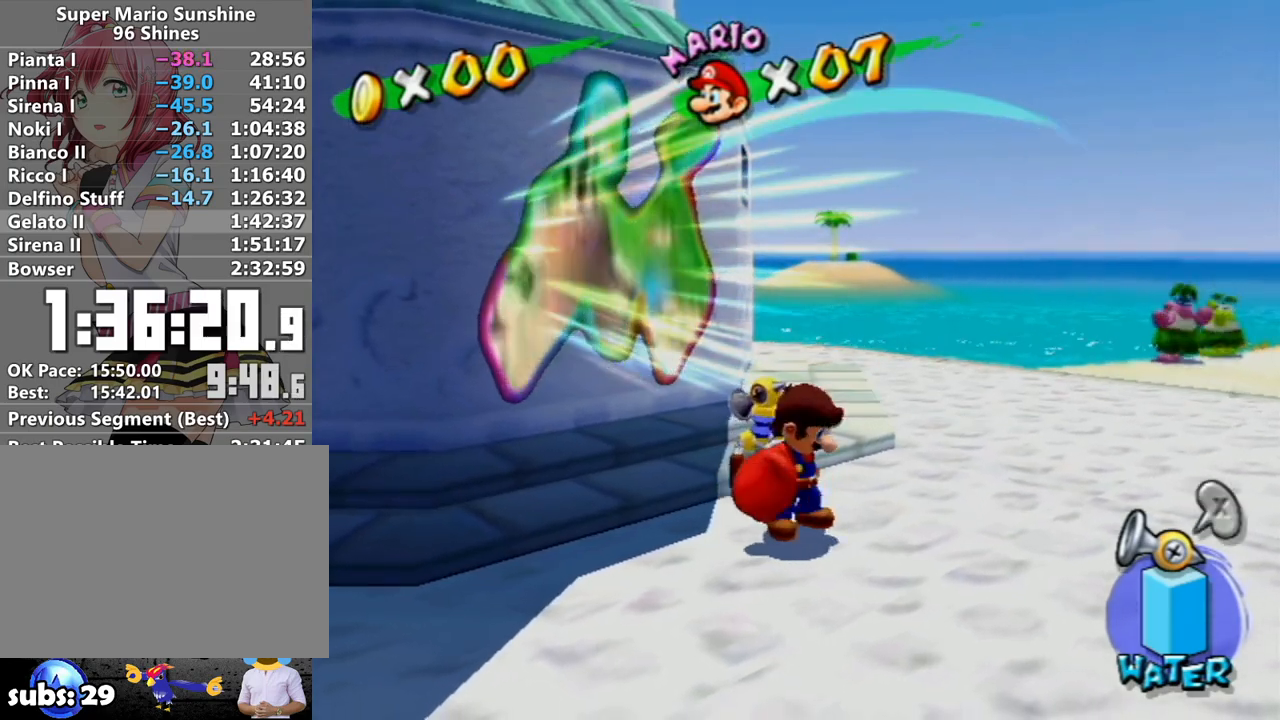
{"buttons": ["A"], "left_stick": "center", "right_stick": "center", "events": [[50, "A", "down"], [83, "A", "up"], [83, "B", "down"], [150, "B", "up"], [183, "A", "down"], [233, "A", "up"], [233, "B", "down"], [300, "B", "up"], [333, "A", "down"], [400, "A", "up"], [400, "B", "down"], [467, "B", "up"], [483, "A", "down"]]}
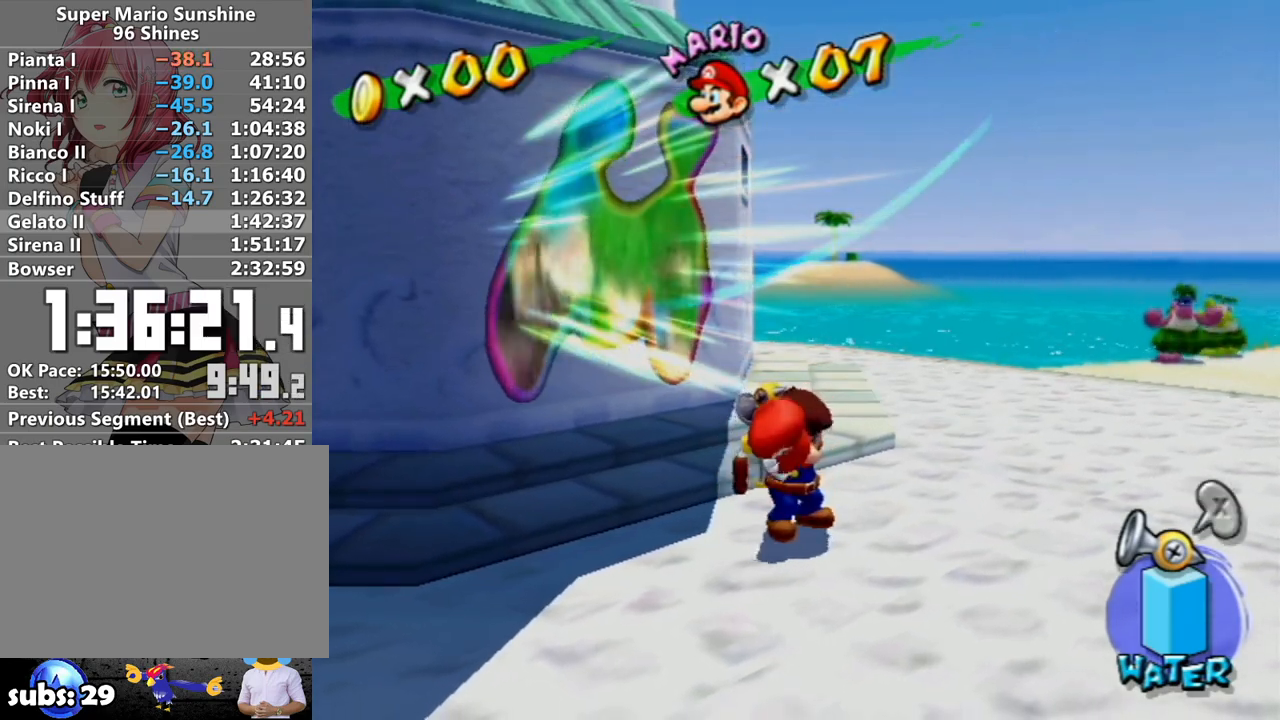
{"buttons": ["A"], "left_stick": "center", "right_stick": "center", "events": [[50, "A", "up"], [83, "B", "down"], [117, "B", "up"], [150, "A", "down"], [200, "A", "up"], [300, "A", "down"], [367, "A", "up"], [433, "A", "down"]]}
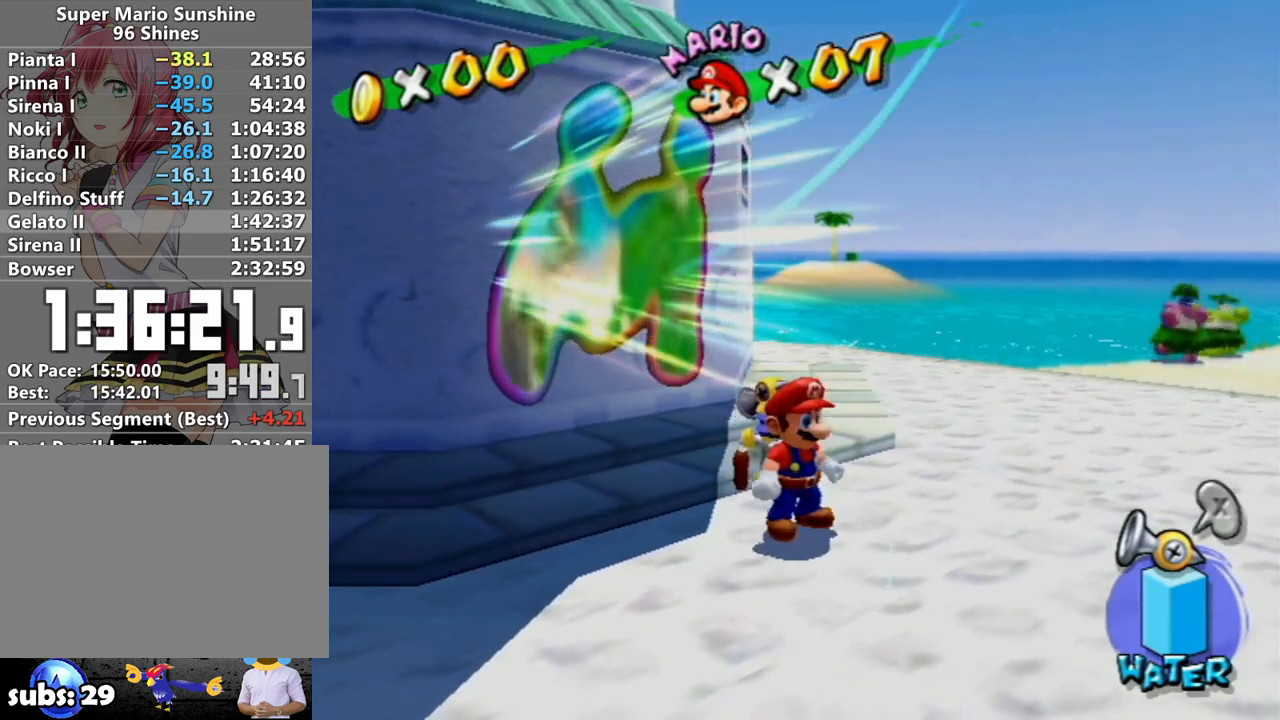
{"buttons": [], "left_stick": "center", "right_stick": "center", "events": [[50, "A", "up"], [150, "R1", "down"], [233, "A", "down"], [333, "A", "up"], [333, "R1", "up"]]}